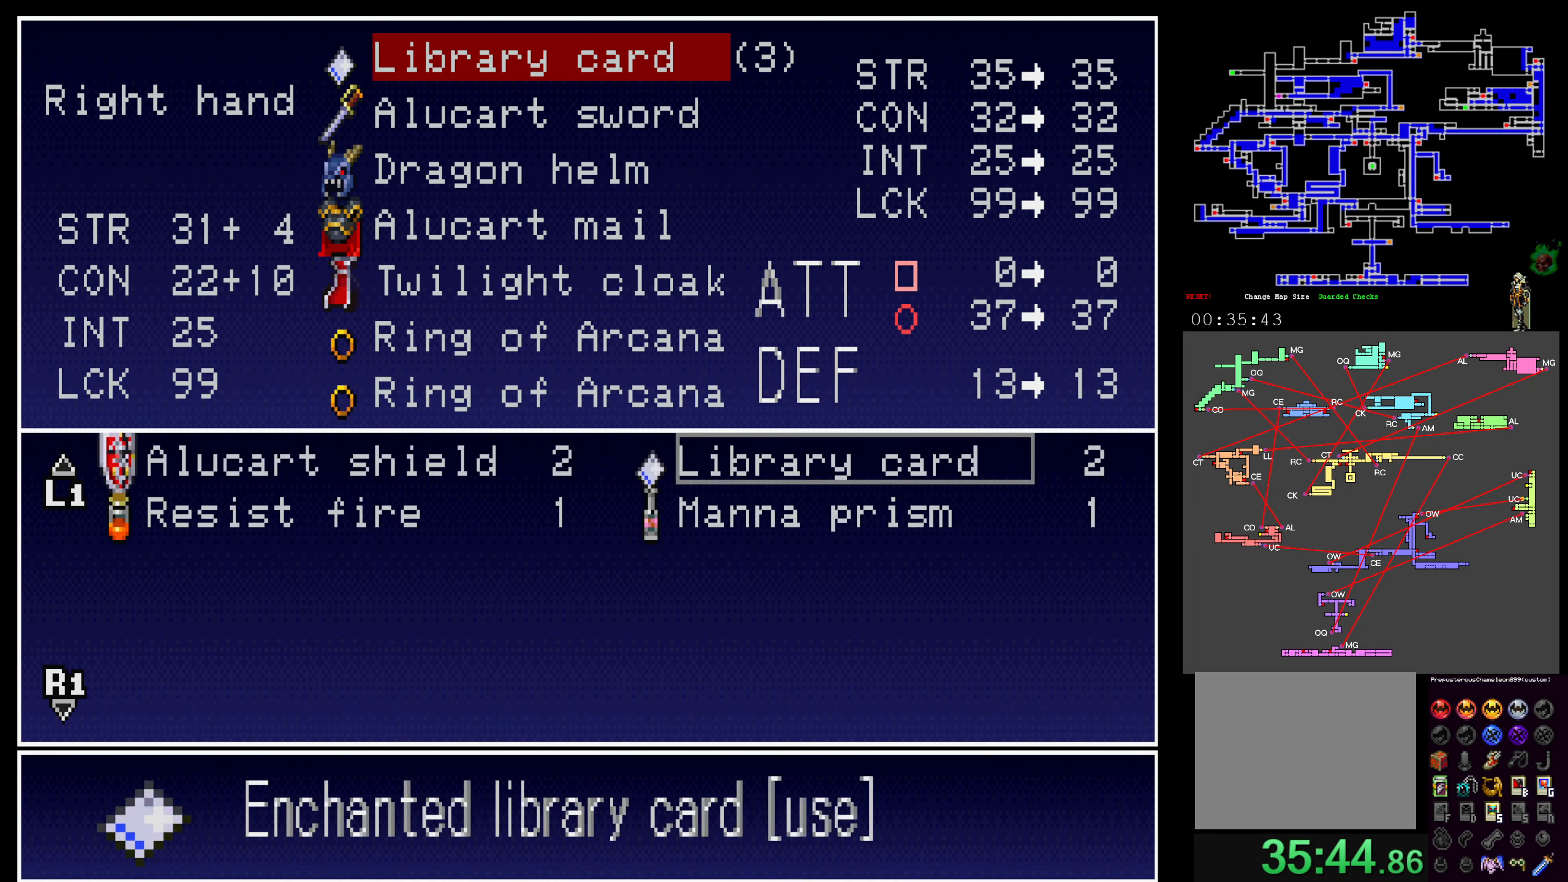
Gameplay with a controller (Xbox layout); each line is a JSON object with the inputs held at the frame after it. "events" lists button and stick changes between this image and that frame as [ms after this image, input, new state], when the widget could be followed in between. Not read: L3 R3 left_stick right_stick.
{"buttons": [], "events": [[33, "L1", "down"], [133, "L1", "up"]]}
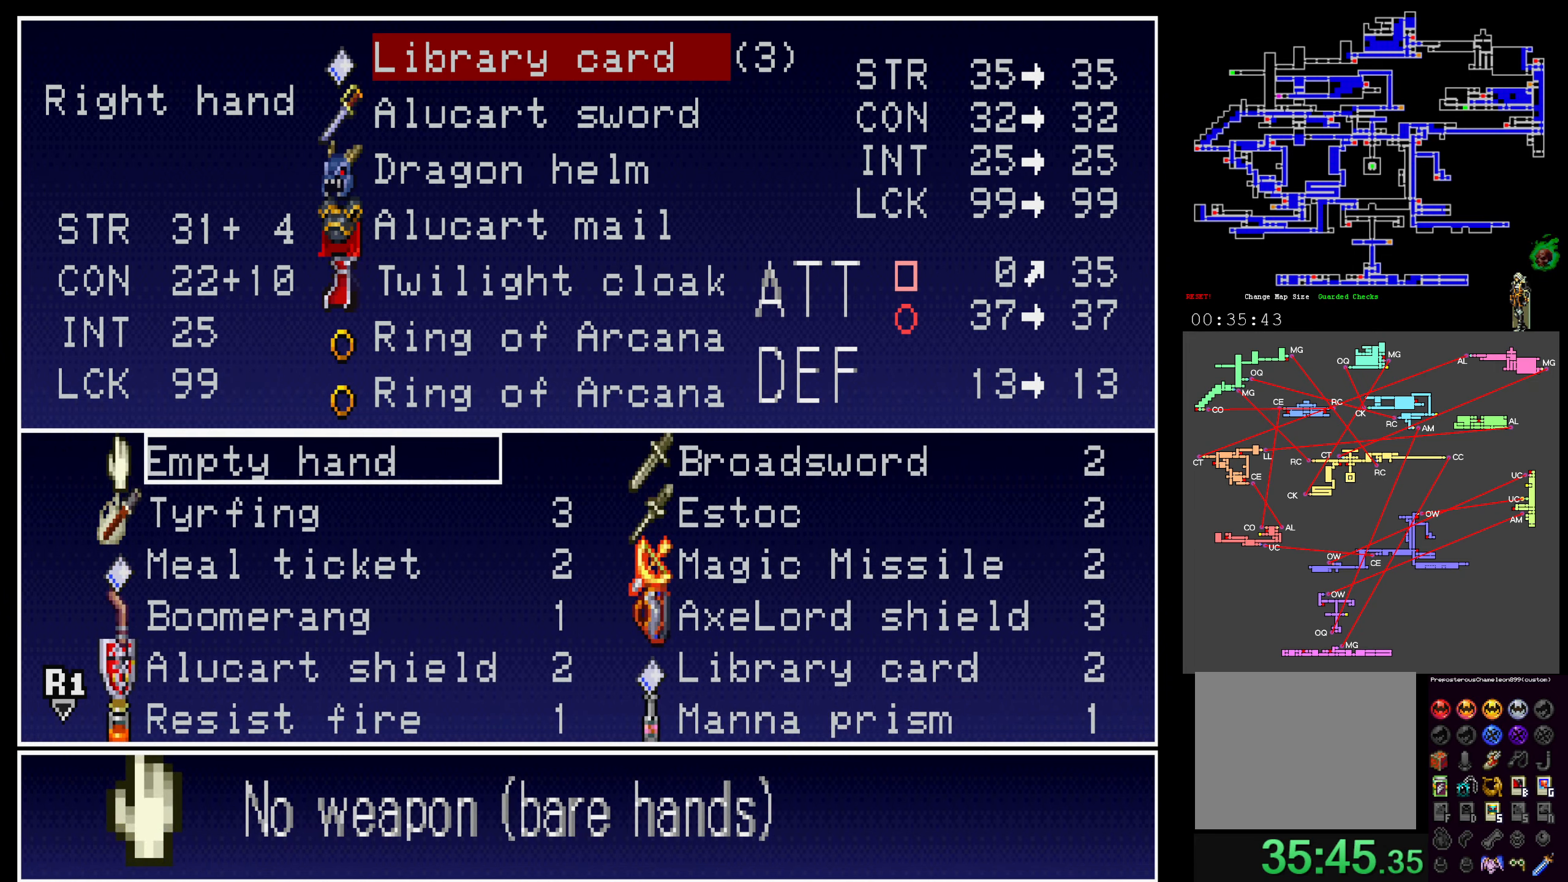
{"buttons": [], "events": [[283, "DPAD_DOWN", "down"], [483, "DPAD_DOWN", "up"]]}
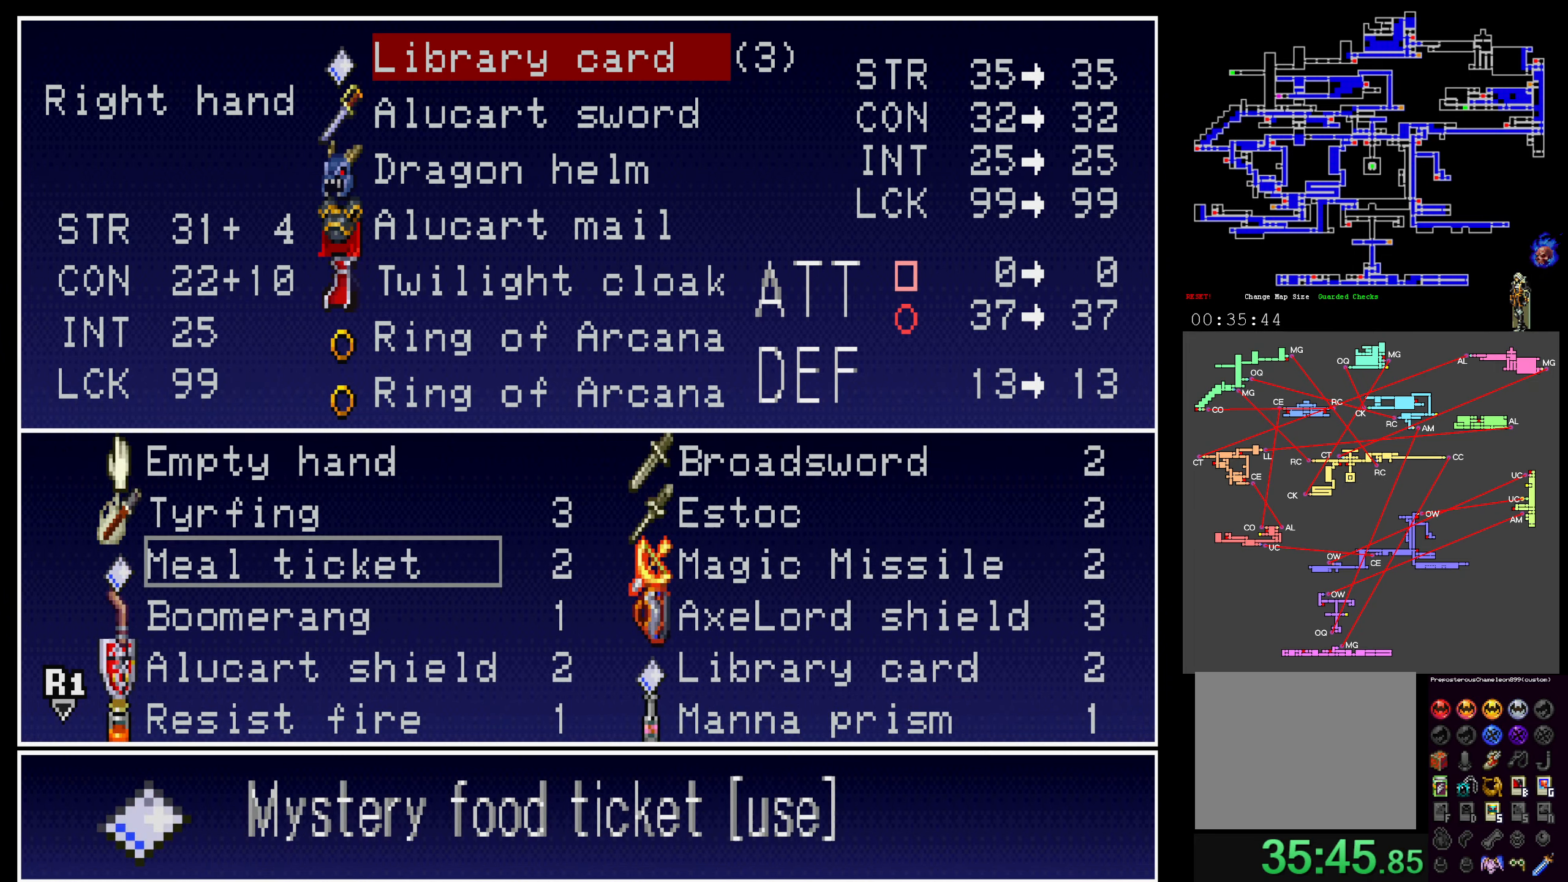
{"buttons": ["A"], "events": [[67, "DPAD_DOWN", "down"], [150, "DPAD_DOWN", "up"], [233, "DPAD_DOWN", "down"], [317, "DPAD_DOWN", "up"], [400, "A", "down"]]}
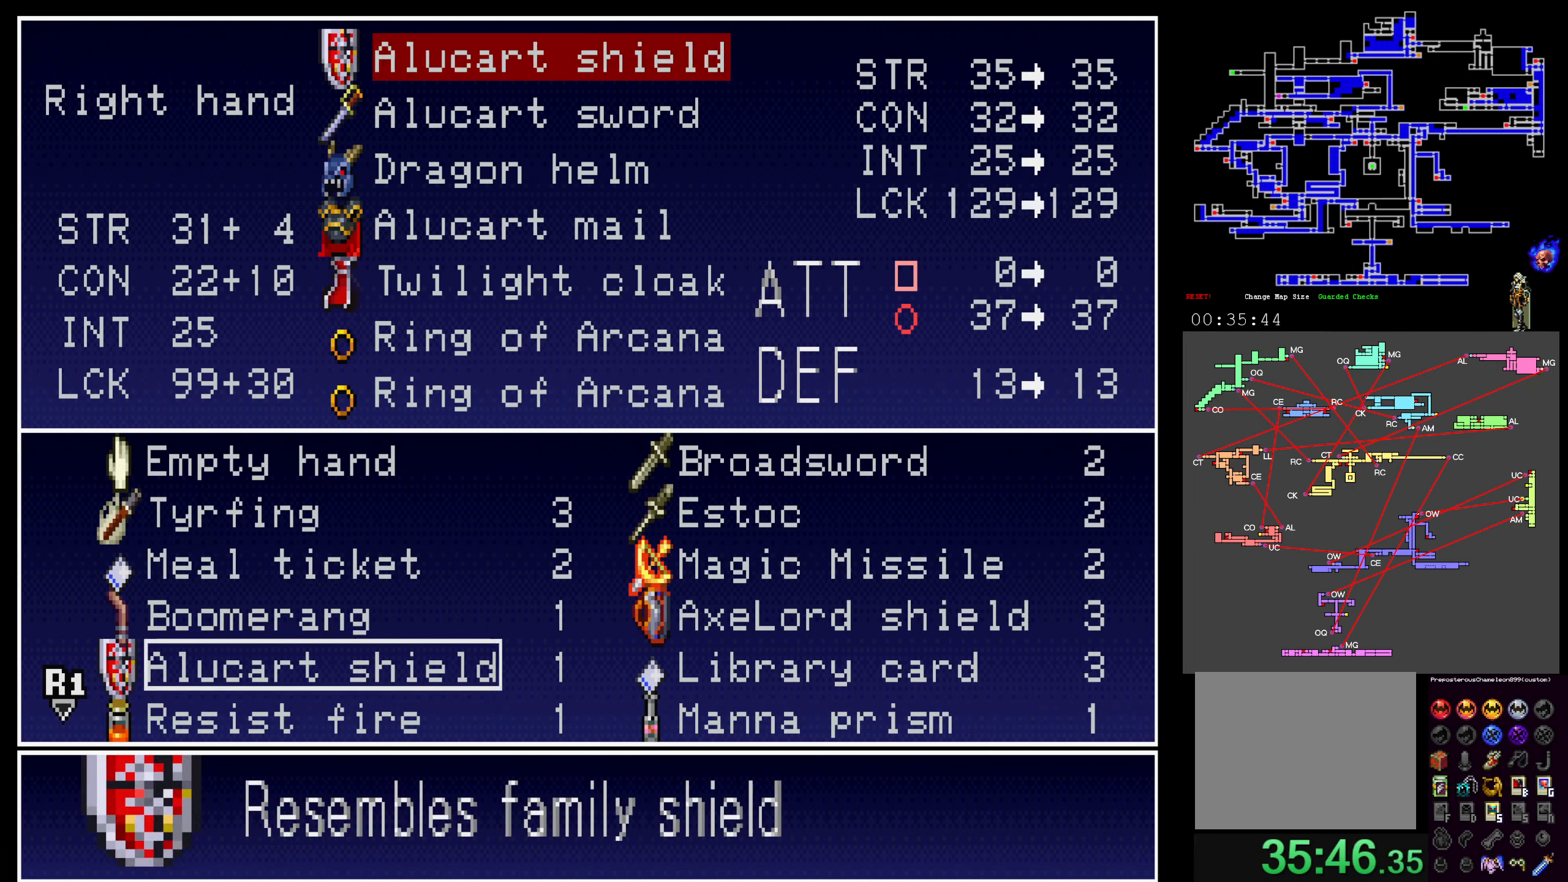
{"buttons": ["Y"], "events": [[17, "A", "up"], [83, "Y", "down"], [200, "Y", "up"], [267, "Y", "down"], [367, "Y", "up"], [433, "Y", "down"]]}
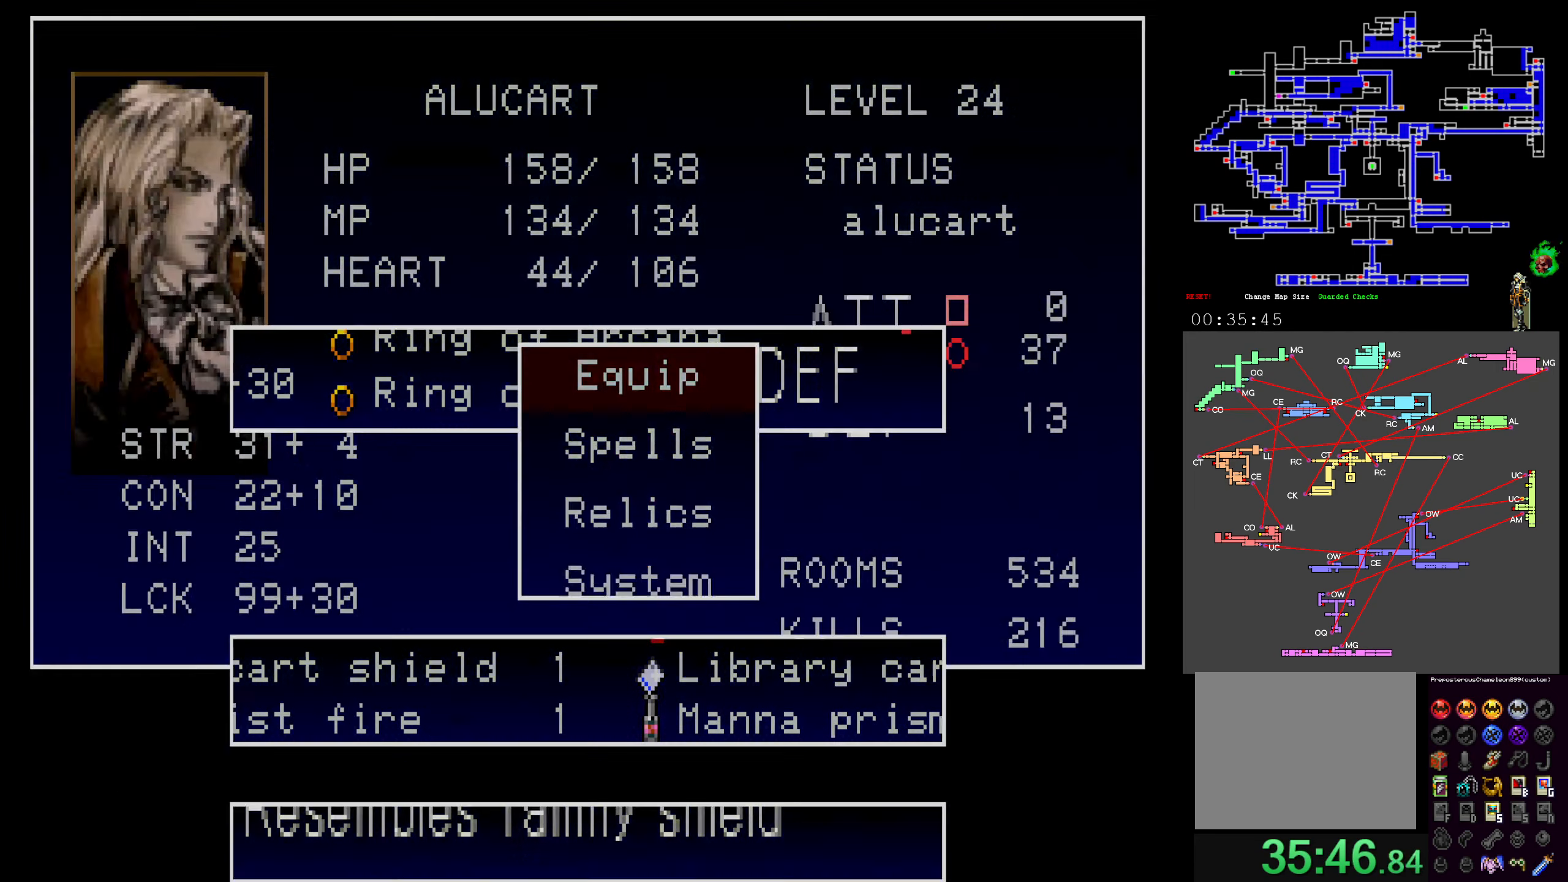
{"buttons": [], "events": [[50, "Y", "up"], [117, "Y", "down"], [200, "Y", "up"]]}